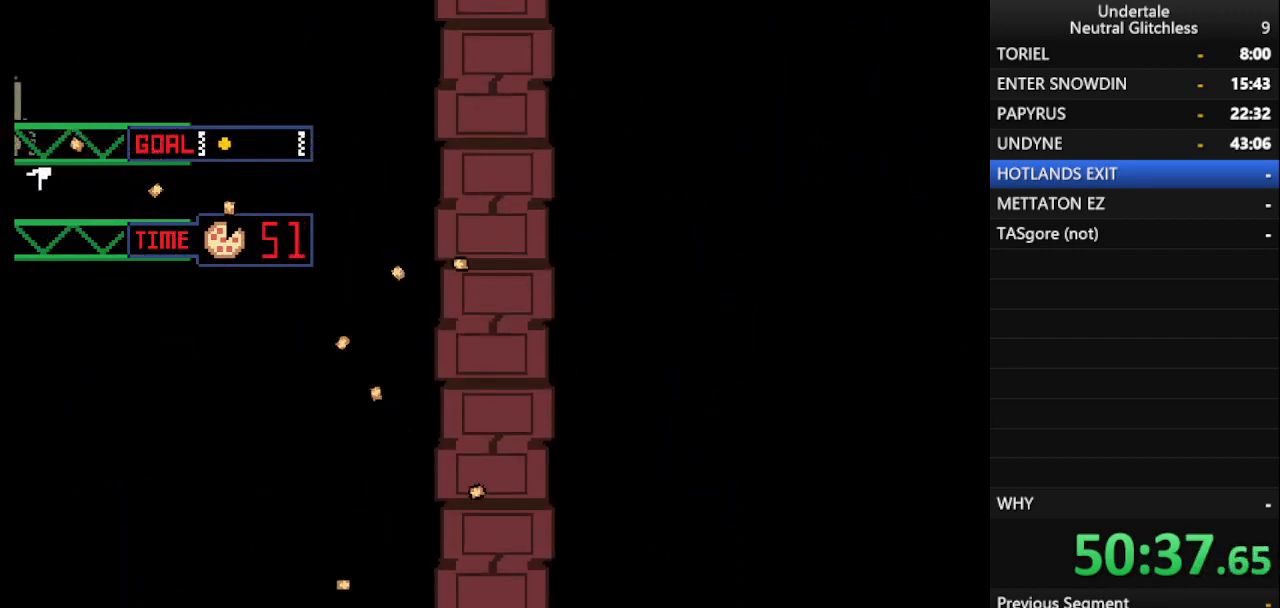
Gameplay with keyboard; each line is a JSON object with the keys held at the frame after it. "events" lists presses ("down") and releases ("up") of "alt", "c", "ctrl", "down", "left", "return", "right", "shift", "space", "up", "x" and "z" between this image and that frame as [ms after this image, input, new state], when the widget could be followed in between. No other keys are recorded. Mouse input is not recorded.
{"keys": ["right"], "events": [[233, "right", "down"]]}
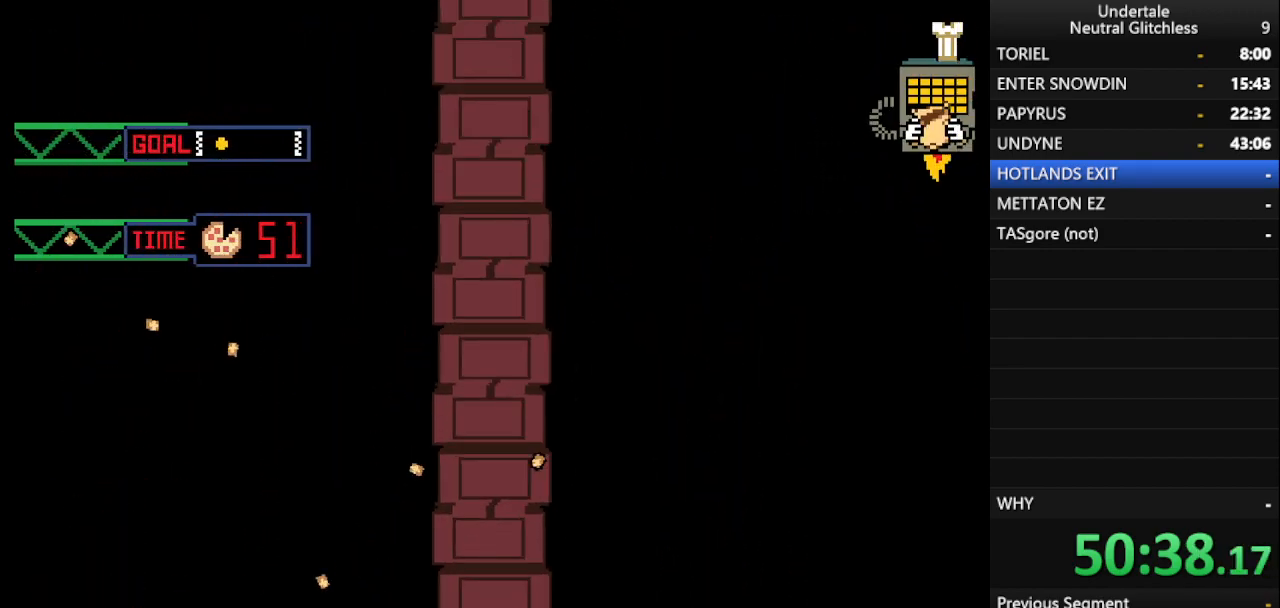
{"keys": ["left"], "events": [[150, "right", "up"], [250, "left", "down"]]}
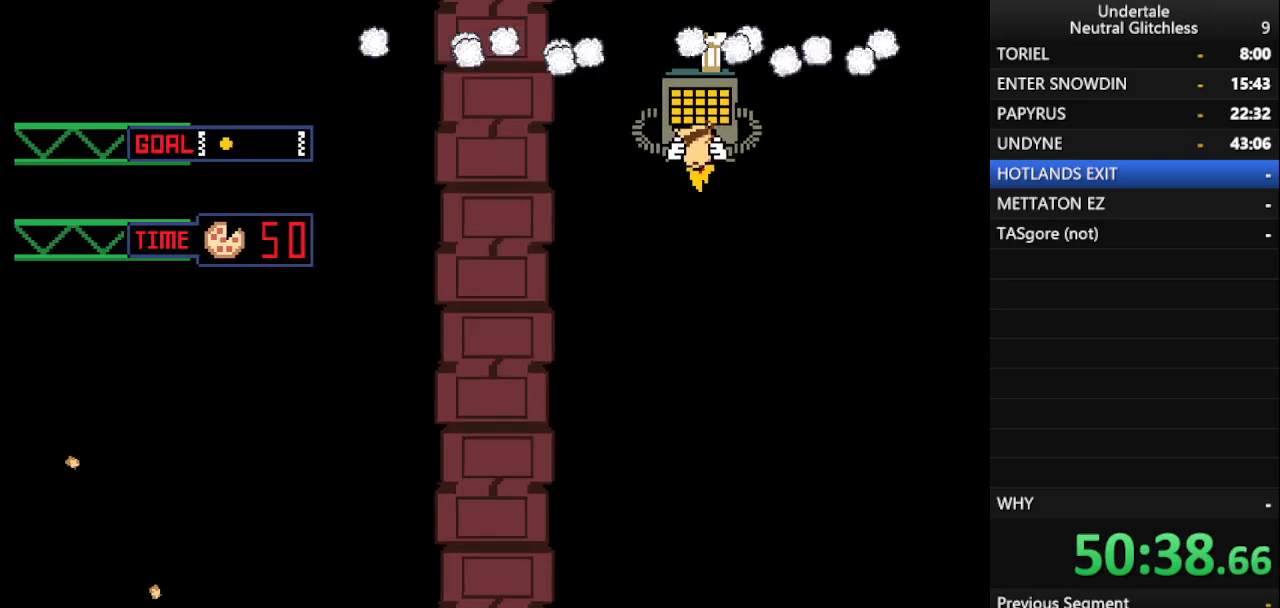
{"keys": [], "events": [[17, "left", "up"]]}
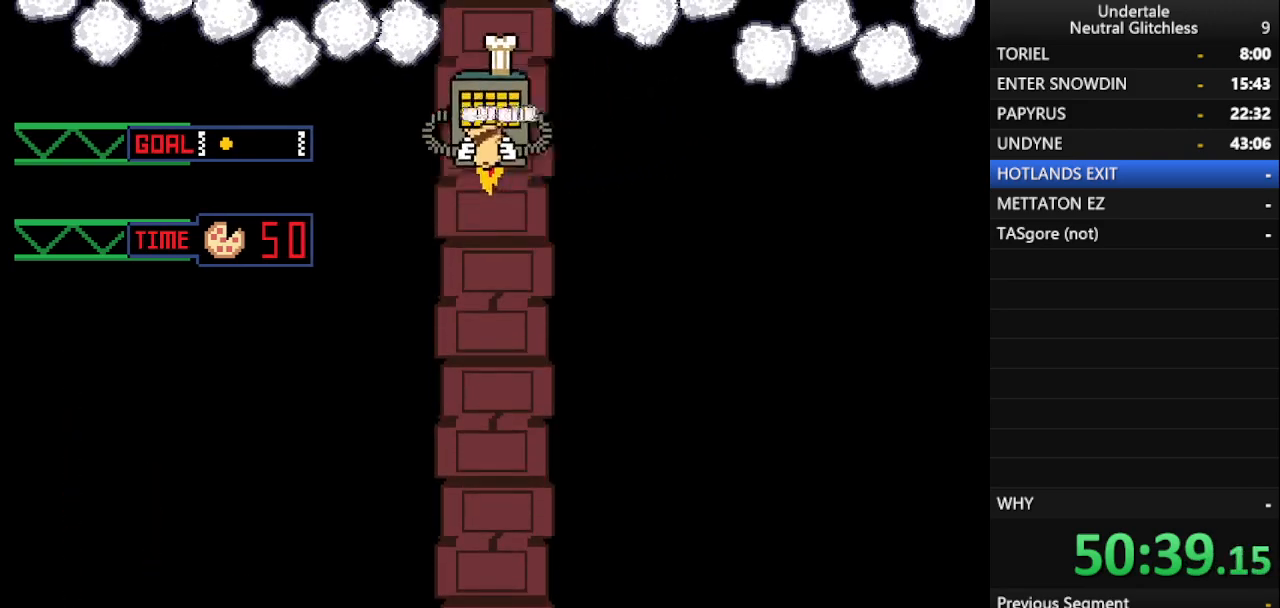
{"keys": [], "events": []}
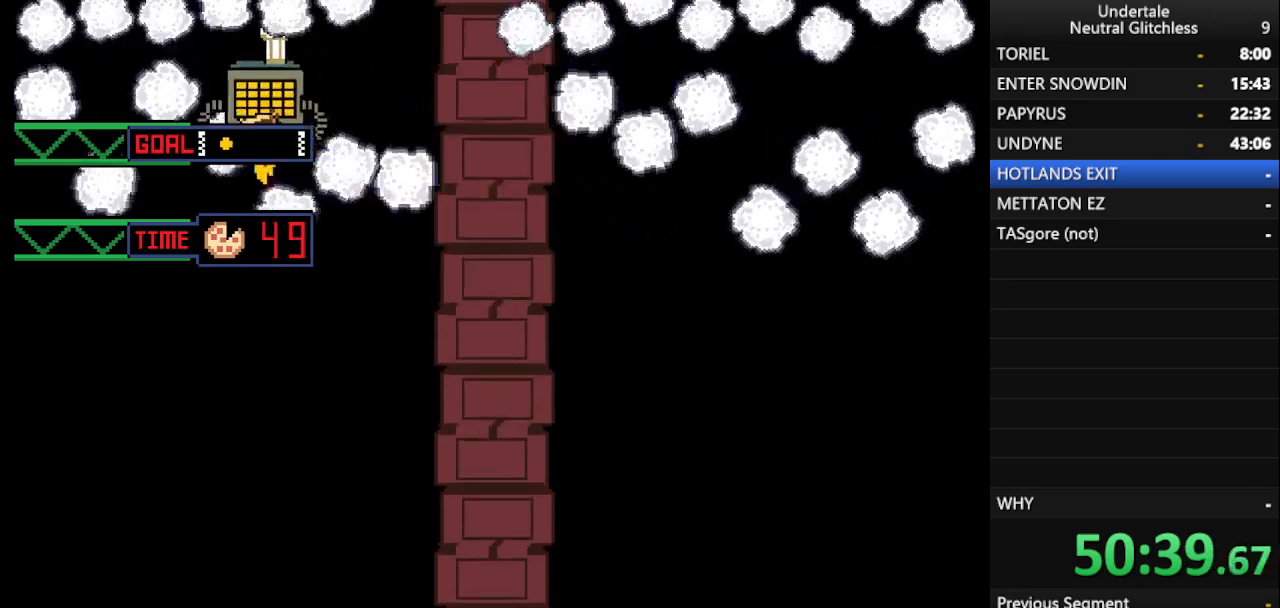
{"keys": [], "events": [[383, "right", "down"], [433, "right", "up"]]}
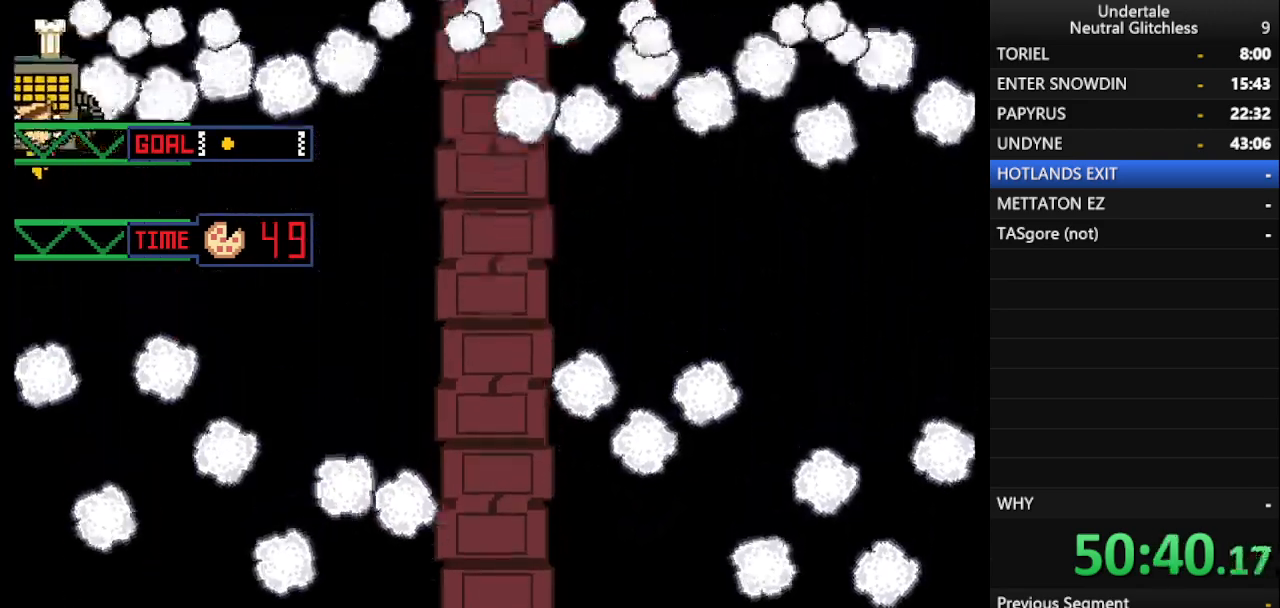
{"keys": ["left"], "events": [[367, "left", "down"]]}
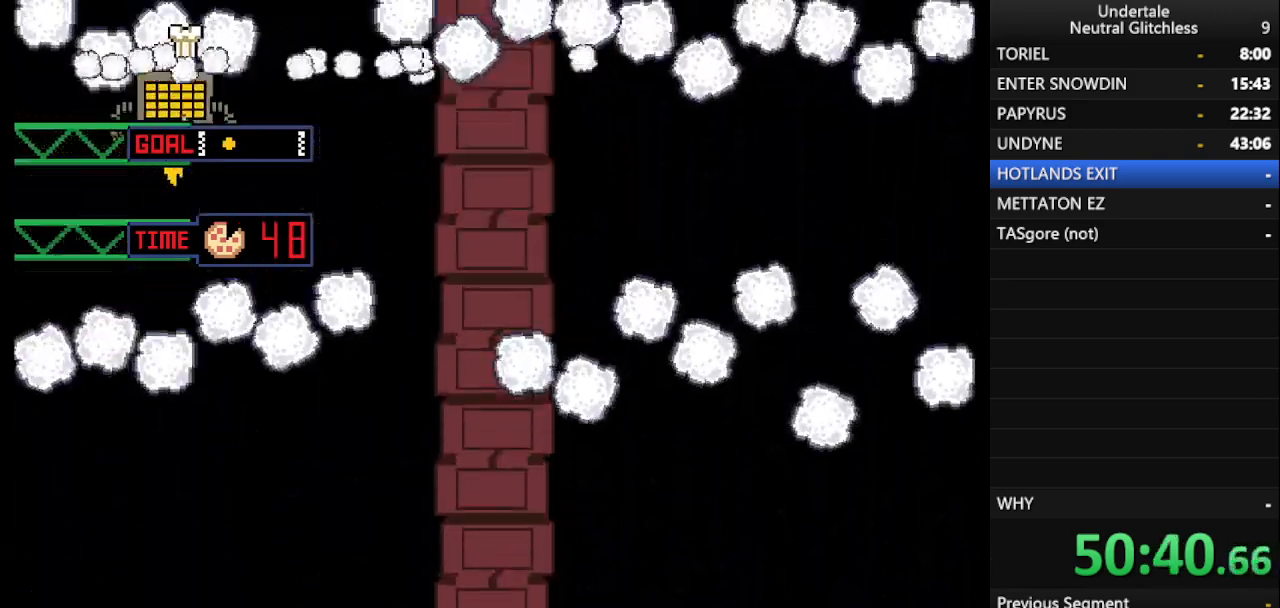
{"keys": [], "events": [[83, "left", "up"]]}
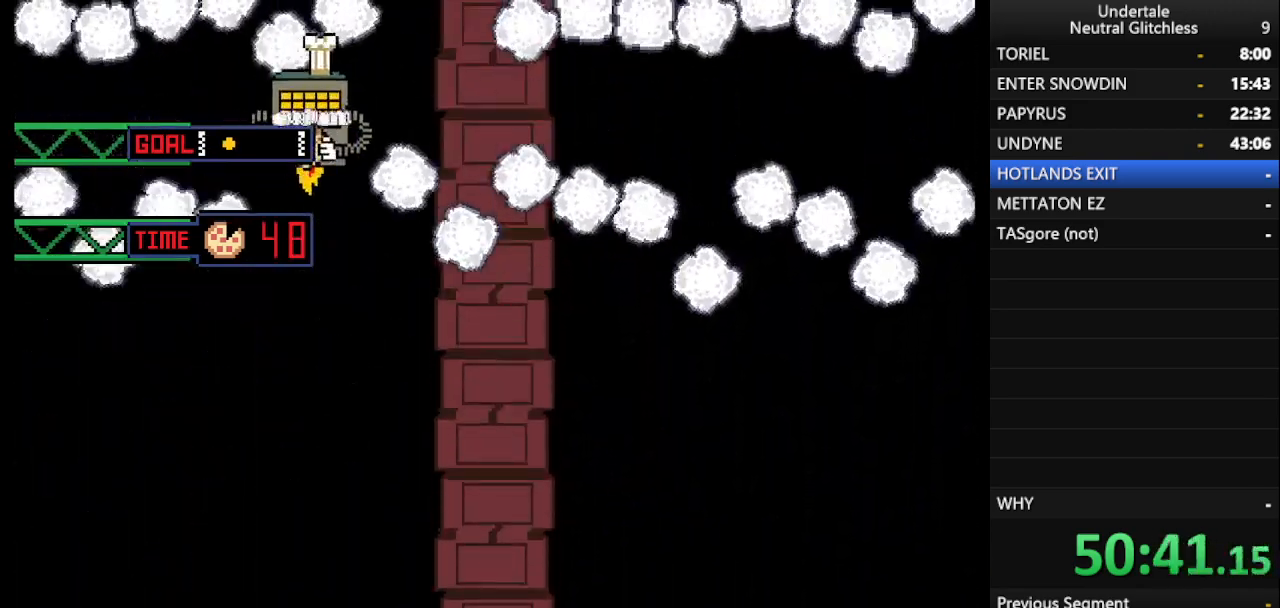
{"keys": [], "events": [[150, "left", "down"], [383, "left", "up"]]}
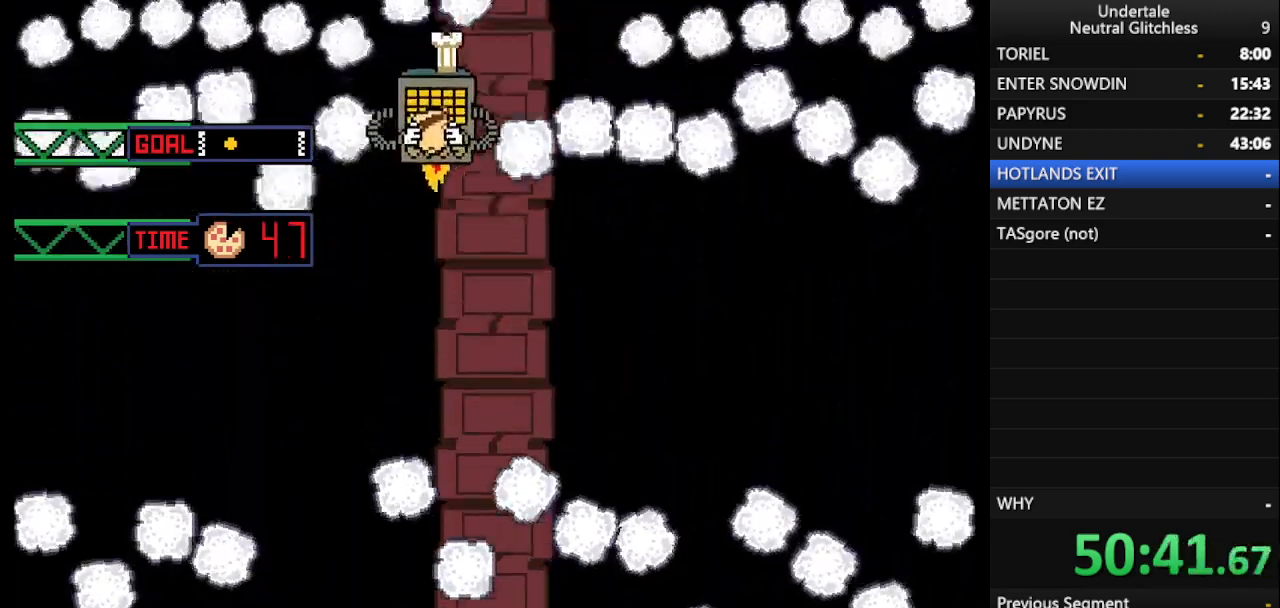
{"keys": ["right"], "events": [[300, "right", "down"]]}
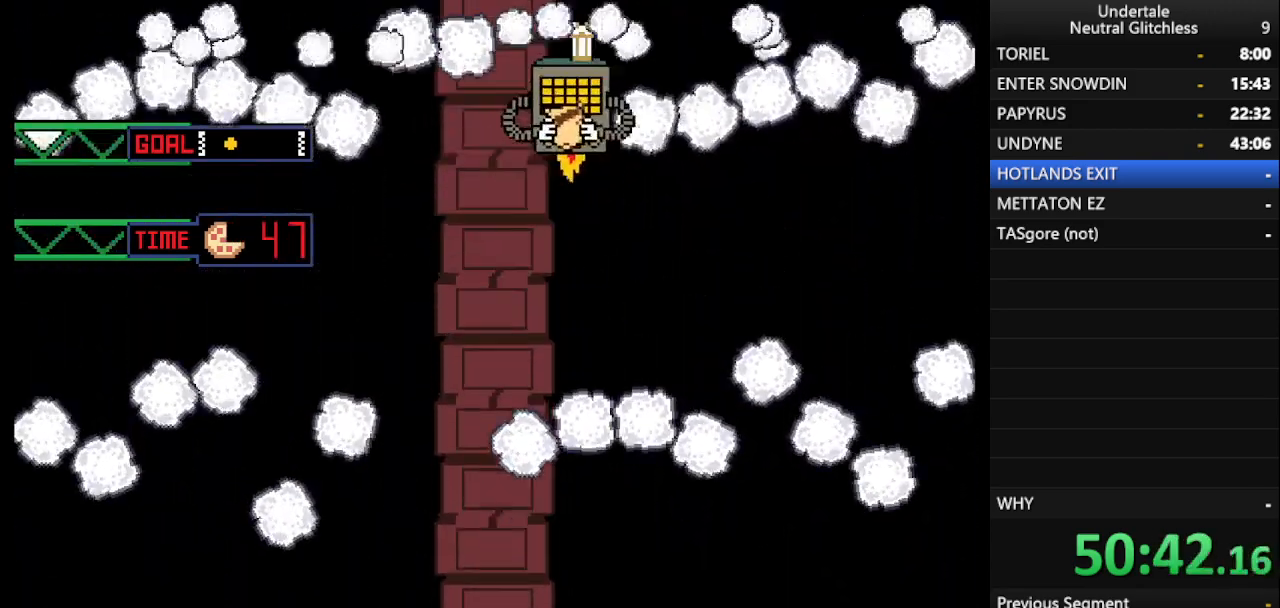
{"keys": ["right"], "events": [[50, "right", "up"], [467, "right", "down"]]}
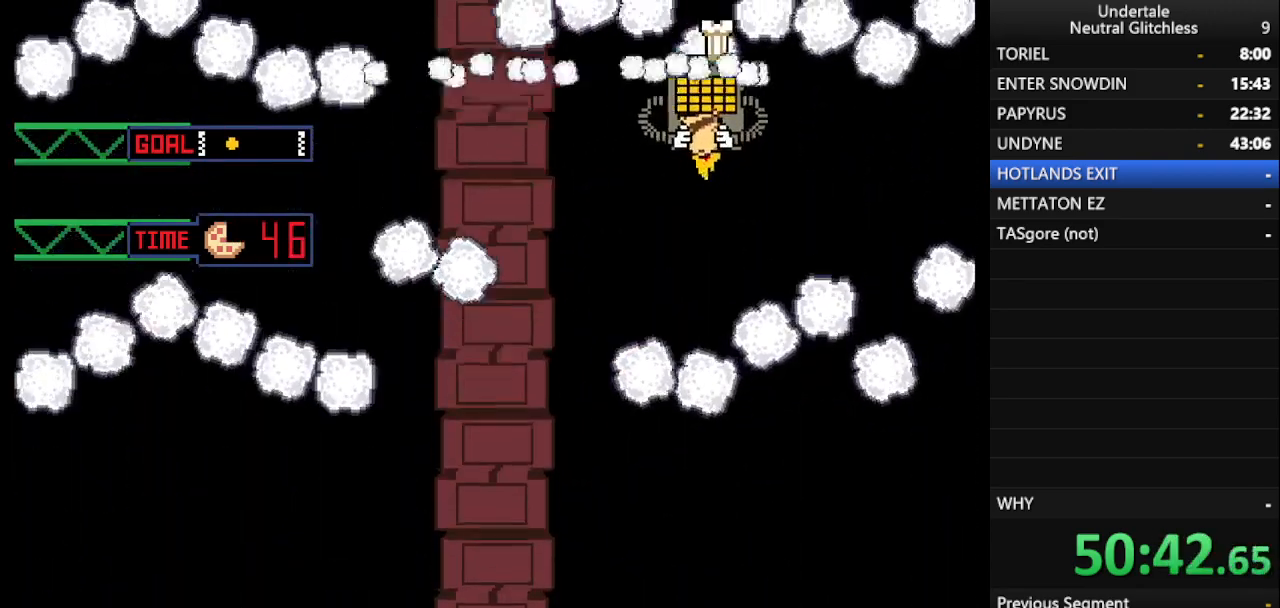
{"keys": [], "events": [[283, "right", "up"]]}
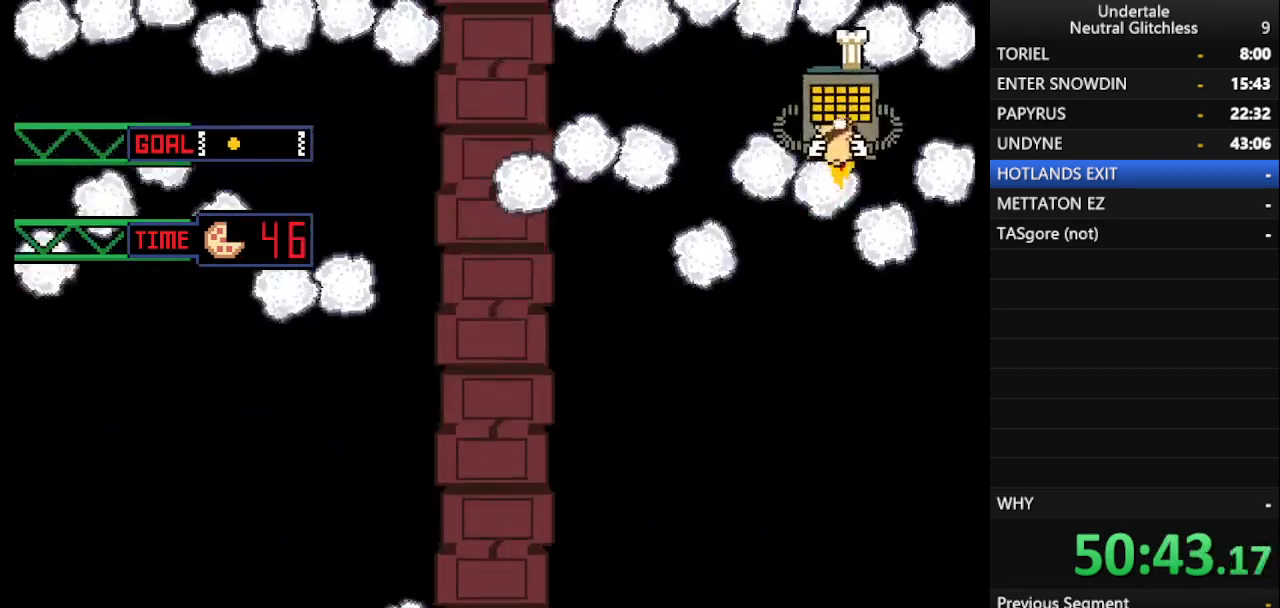
{"keys": [], "events": [[267, "left", "down"], [500, "left", "up"]]}
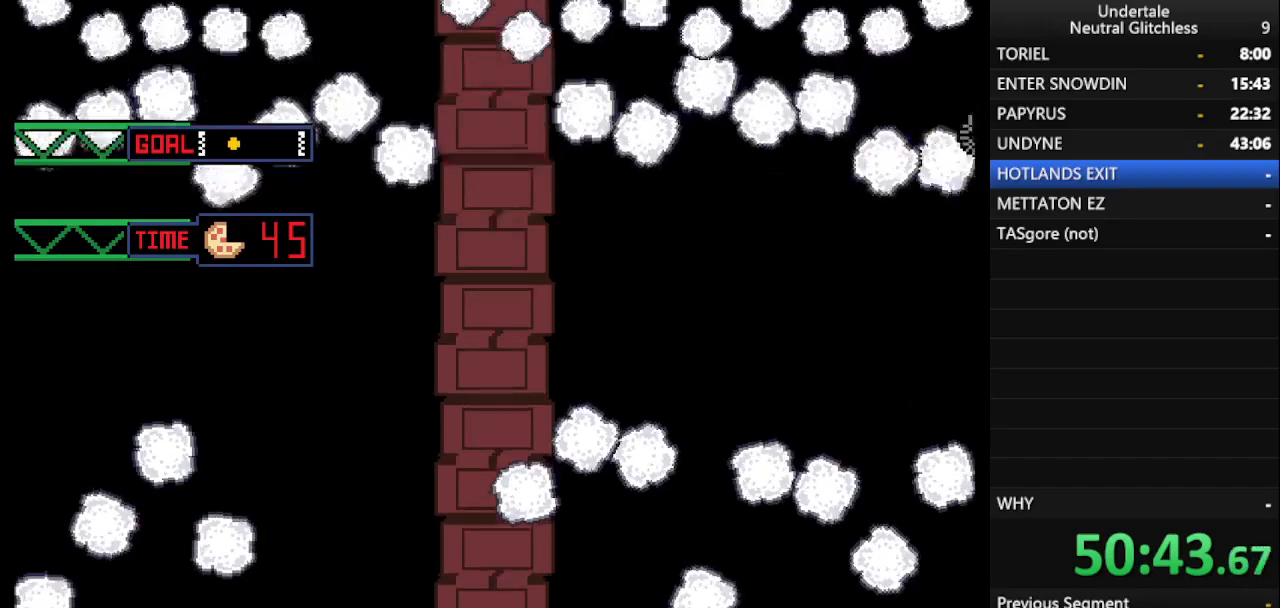
{"keys": ["right"], "events": [[317, "right", "down"]]}
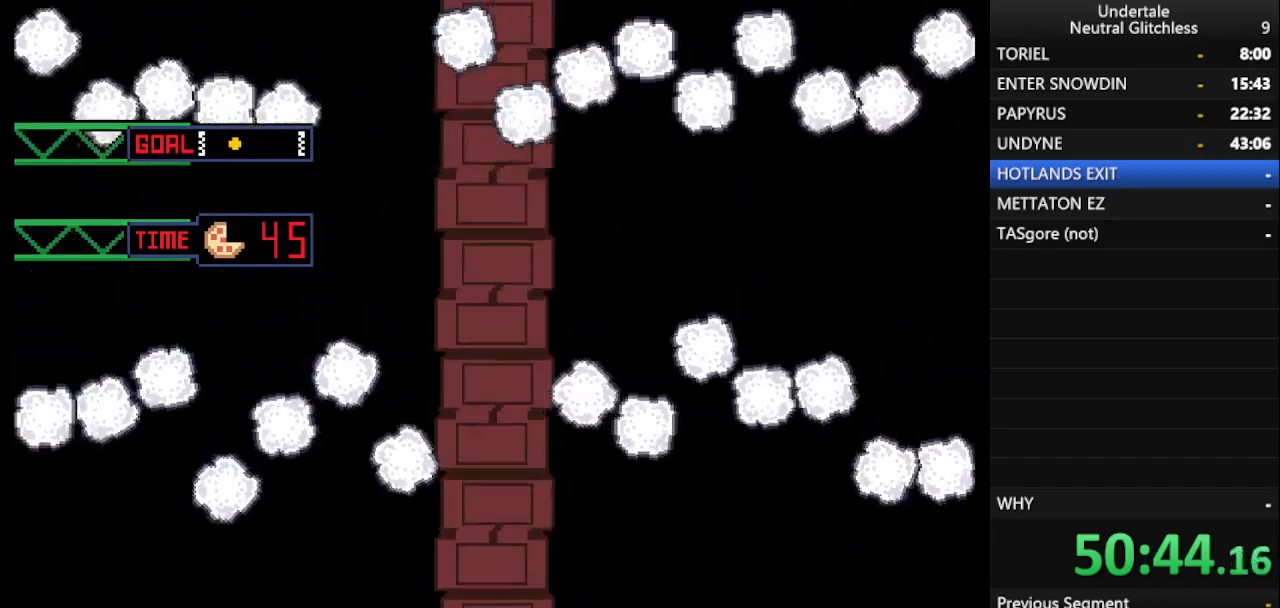
{"keys": ["left"], "events": [[67, "right", "up"], [433, "left", "down"]]}
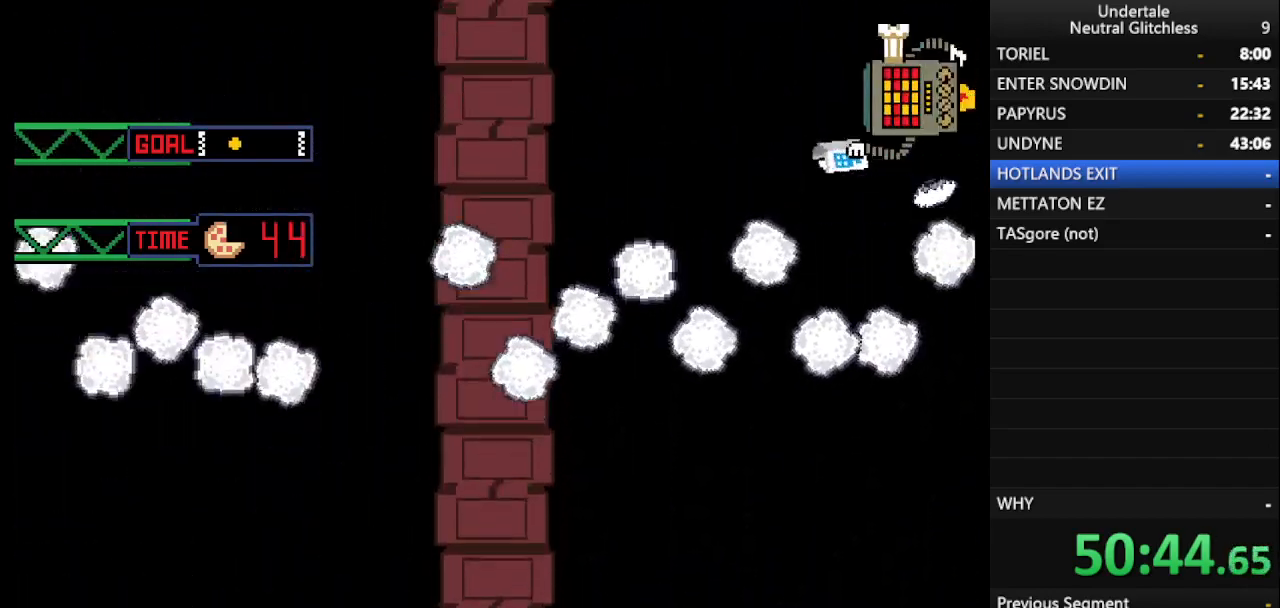
{"keys": ["left"], "events": [[217, "left", "up"], [450, "left", "down"]]}
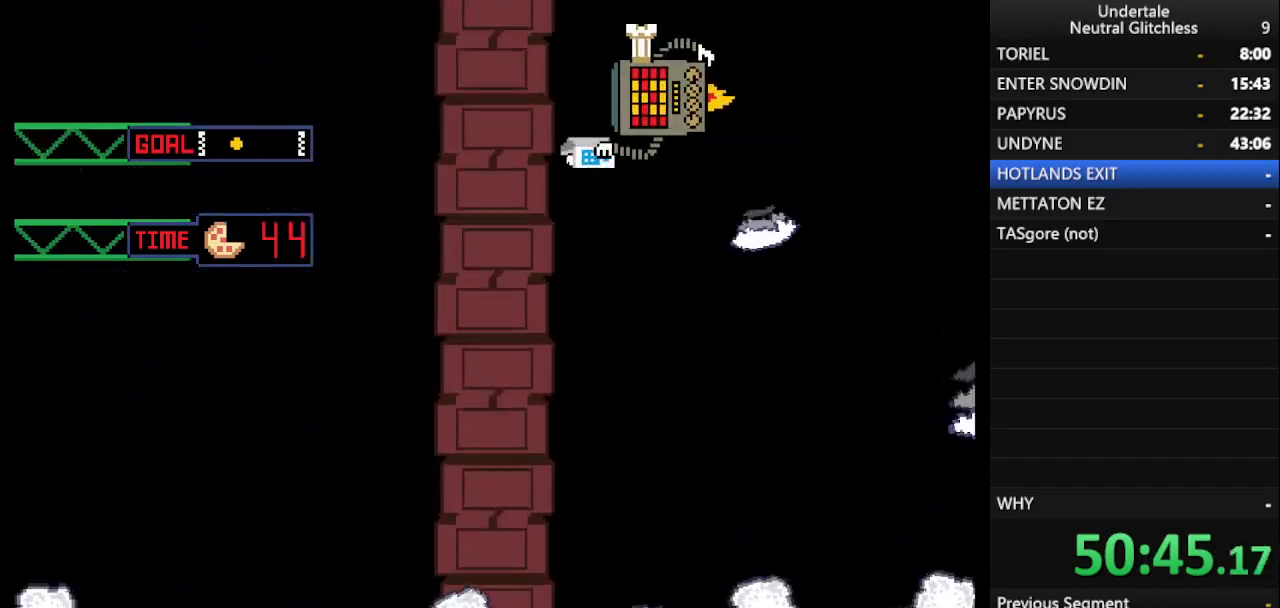
{"keys": [], "events": [[50, "left", "up"], [317, "right", "down"], [467, "right", "up"]]}
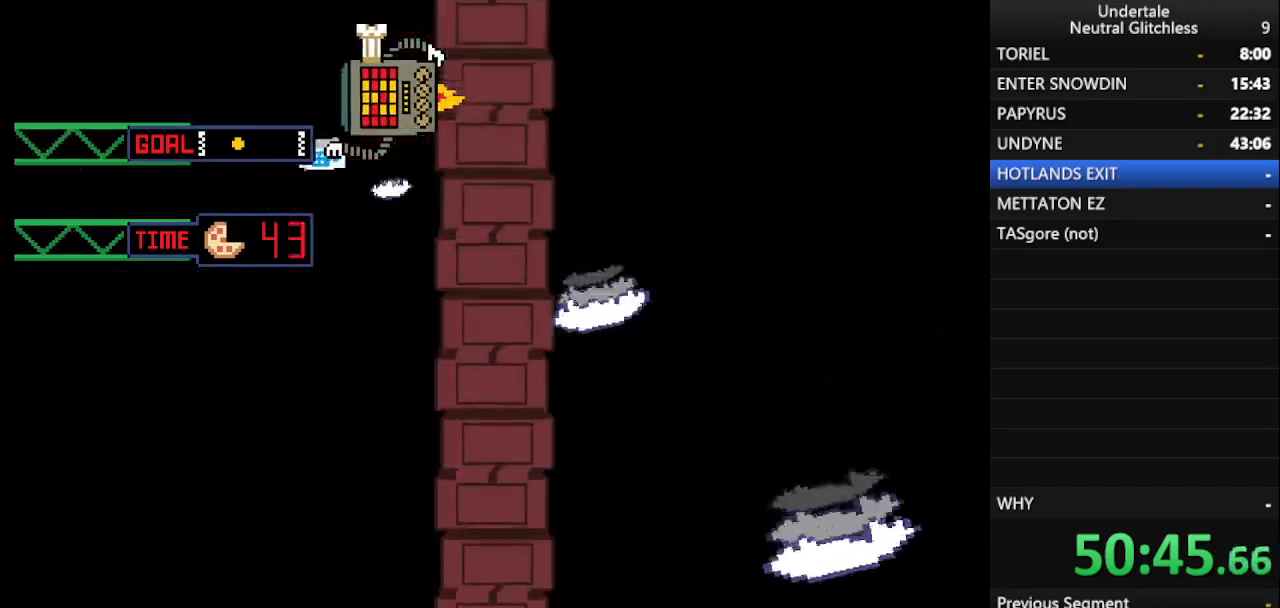
{"keys": ["right"], "events": [[150, "right", "down"], [383, "right", "up"], [483, "right", "down"]]}
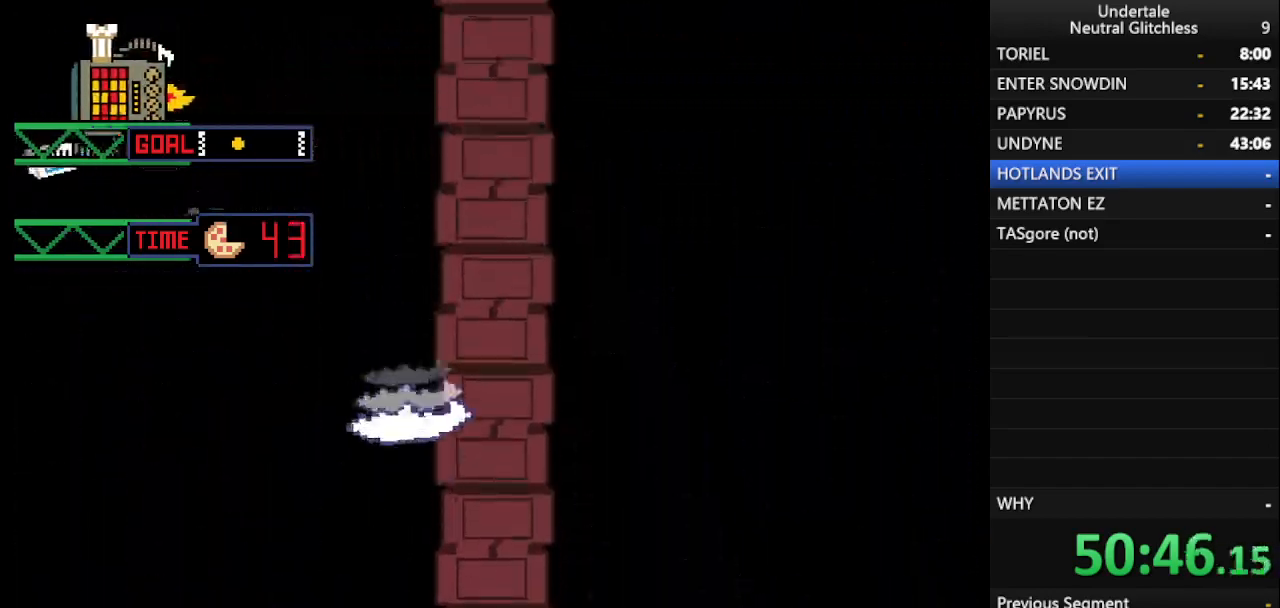
{"keys": ["right"], "events": [[317, "right", "up"], [417, "right", "down"]]}
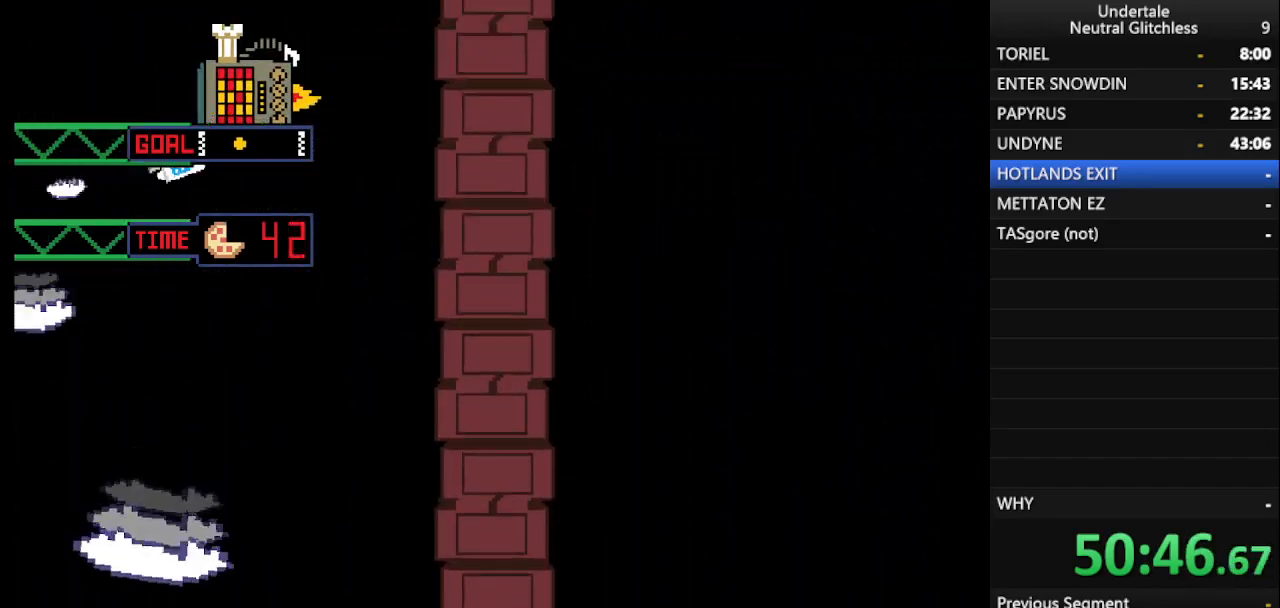
{"keys": [], "events": [[83, "right", "up"], [283, "left", "down"], [417, "left", "up"]]}
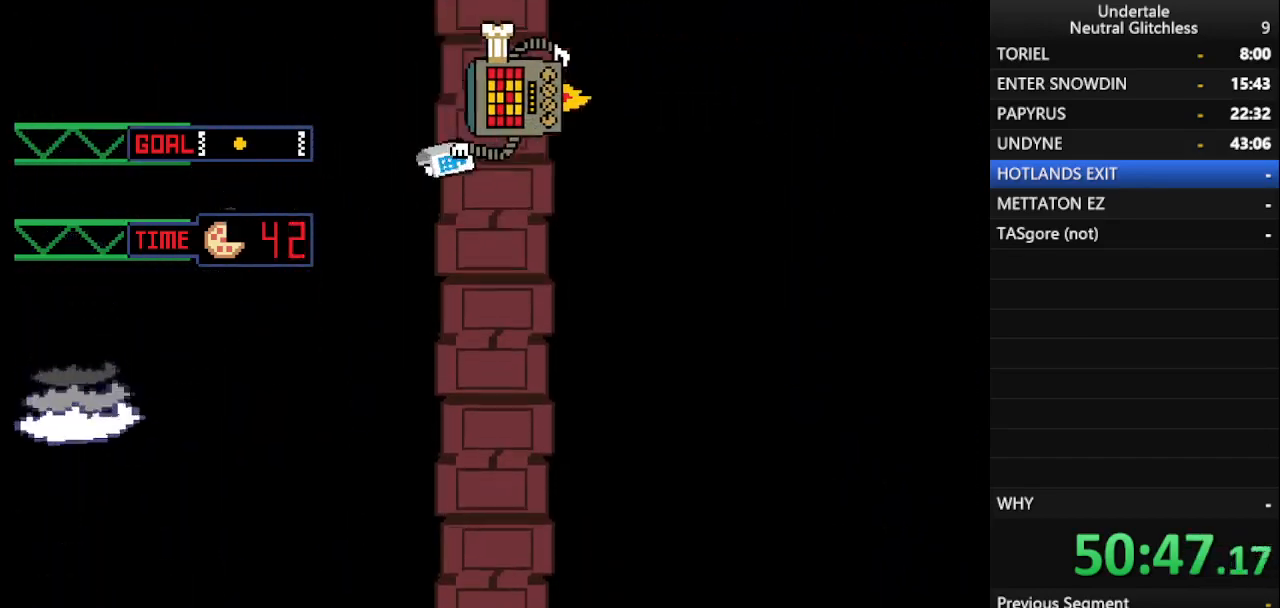
{"keys": ["right"], "events": [[383, "right", "down"]]}
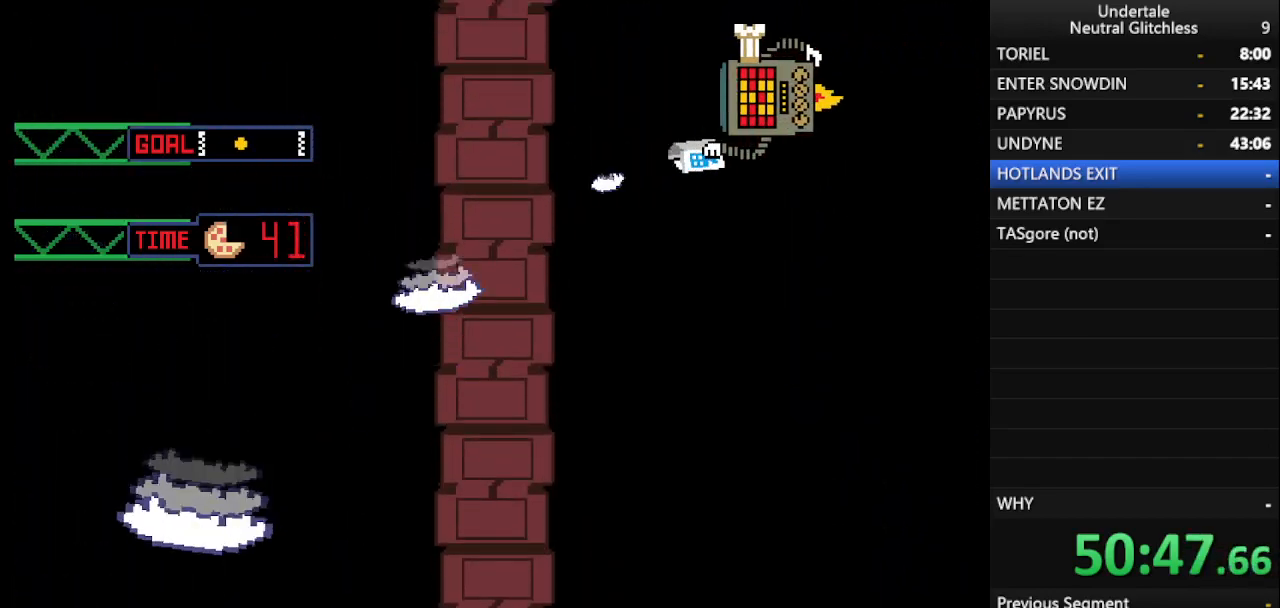
{"keys": ["left"], "events": [[267, "right", "up"], [300, "left", "down"]]}
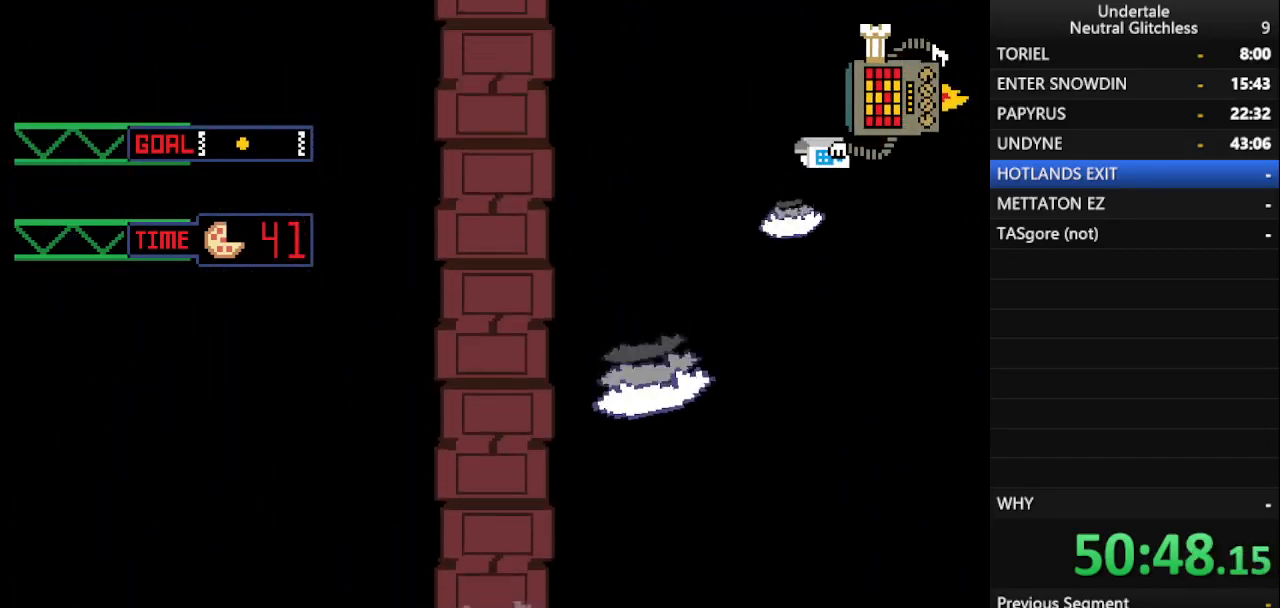
{"keys": ["left"], "events": []}
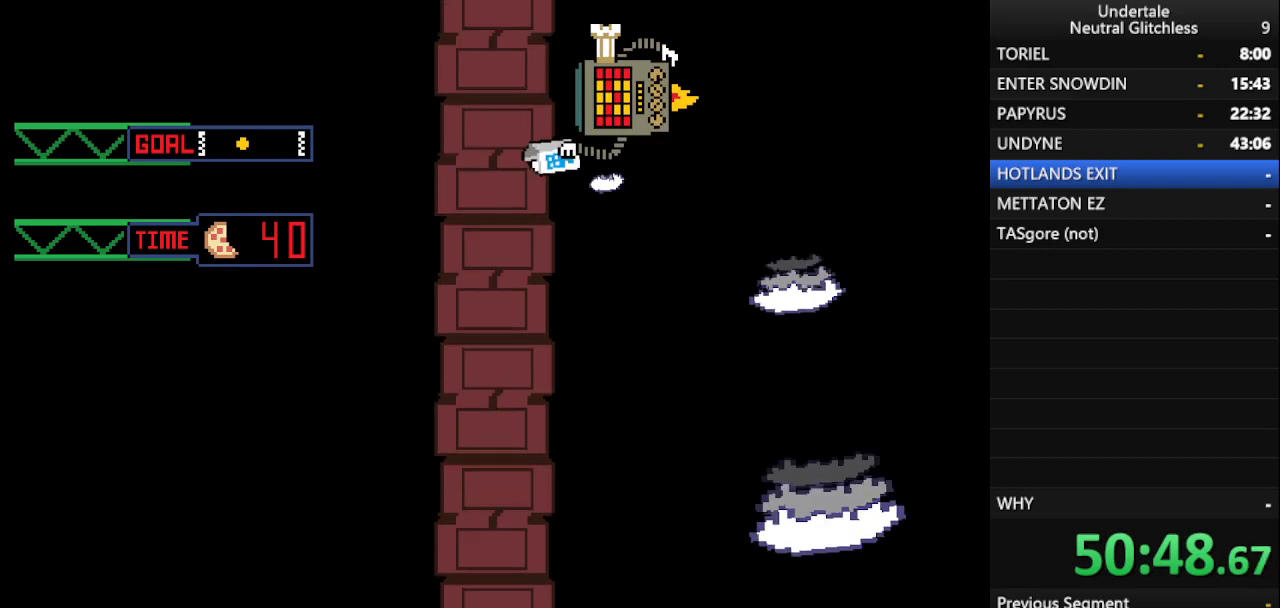
{"keys": ["left"], "events": [[50, "left", "up"], [250, "right", "down"], [383, "right", "up"], [483, "left", "down"]]}
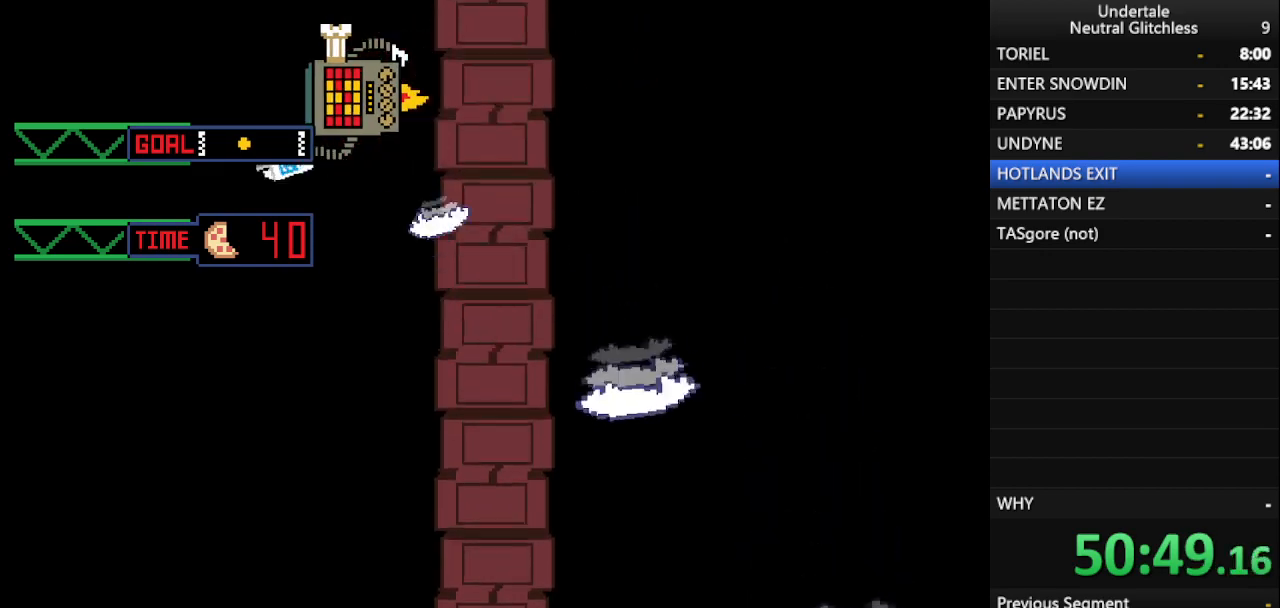
{"keys": ["right"], "events": [[67, "left", "up"], [67, "right", "down"], [350, "right", "up"], [450, "right", "down"]]}
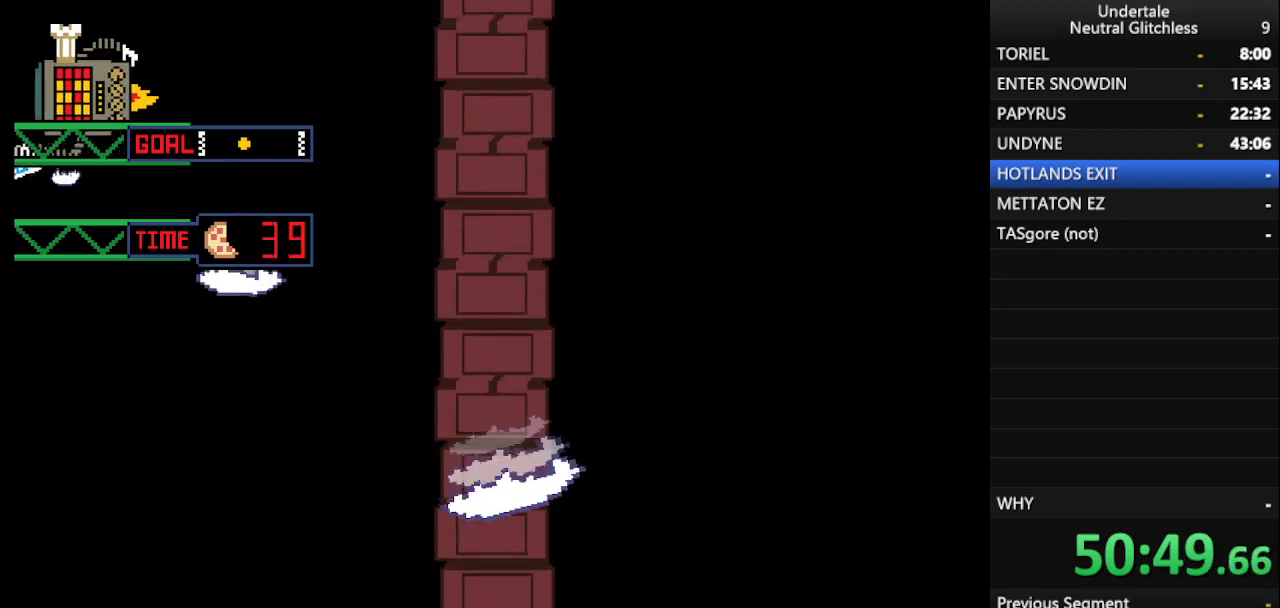
{"keys": ["right"], "events": []}
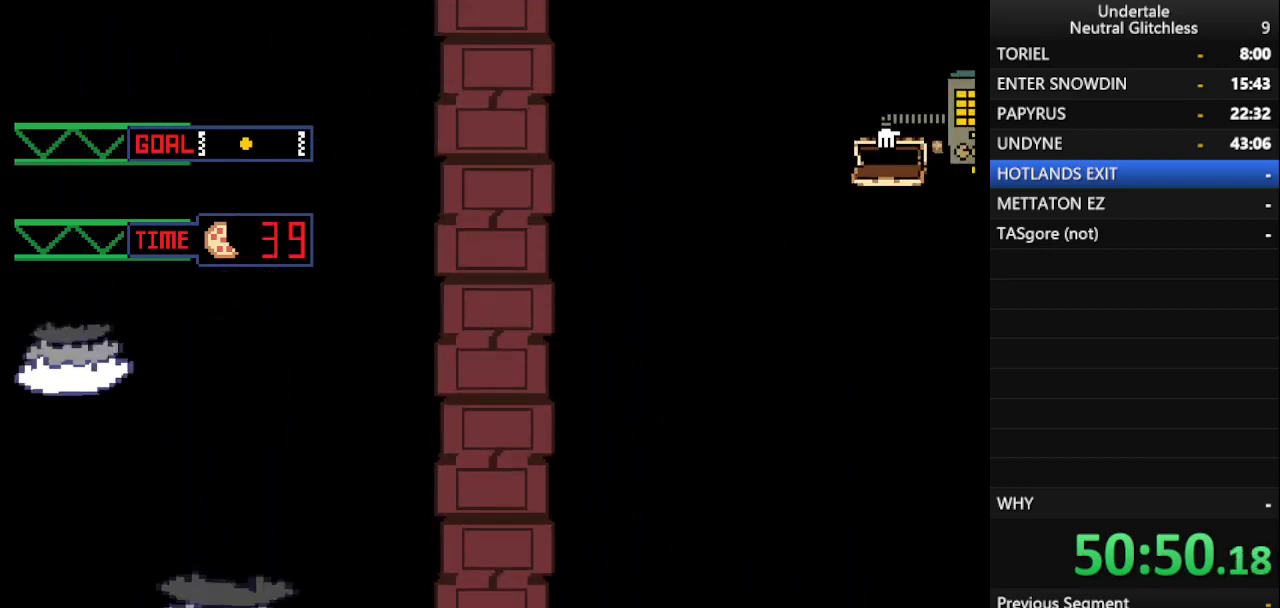
{"keys": [], "events": [[117, "right", "up"], [150, "left", "down"], [350, "left", "up"]]}
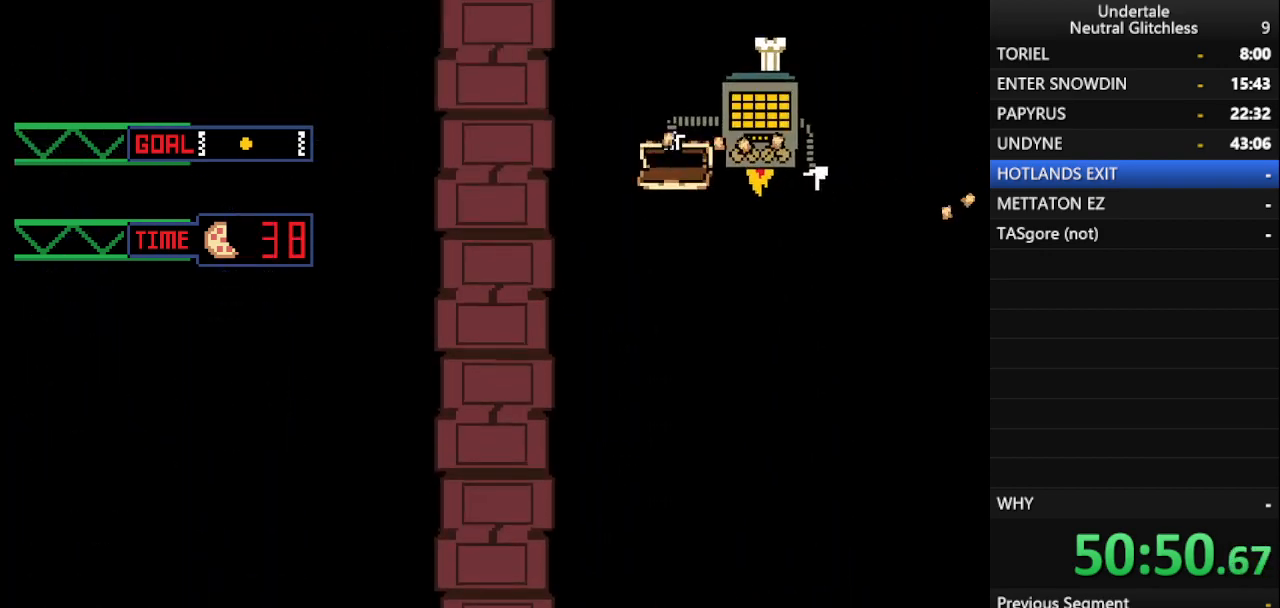
{"keys": ["right"], "events": [[33, "left", "down"], [300, "left", "up"], [450, "right", "down"]]}
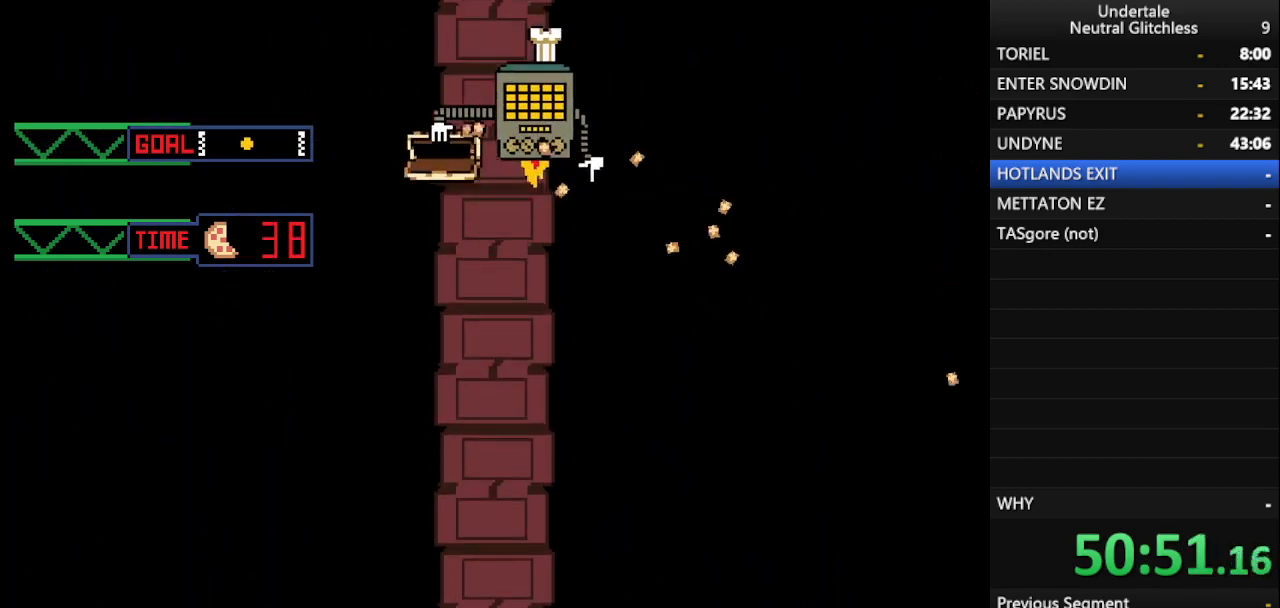
{"keys": ["right"], "events": [[283, "right", "up"], [467, "right", "down"]]}
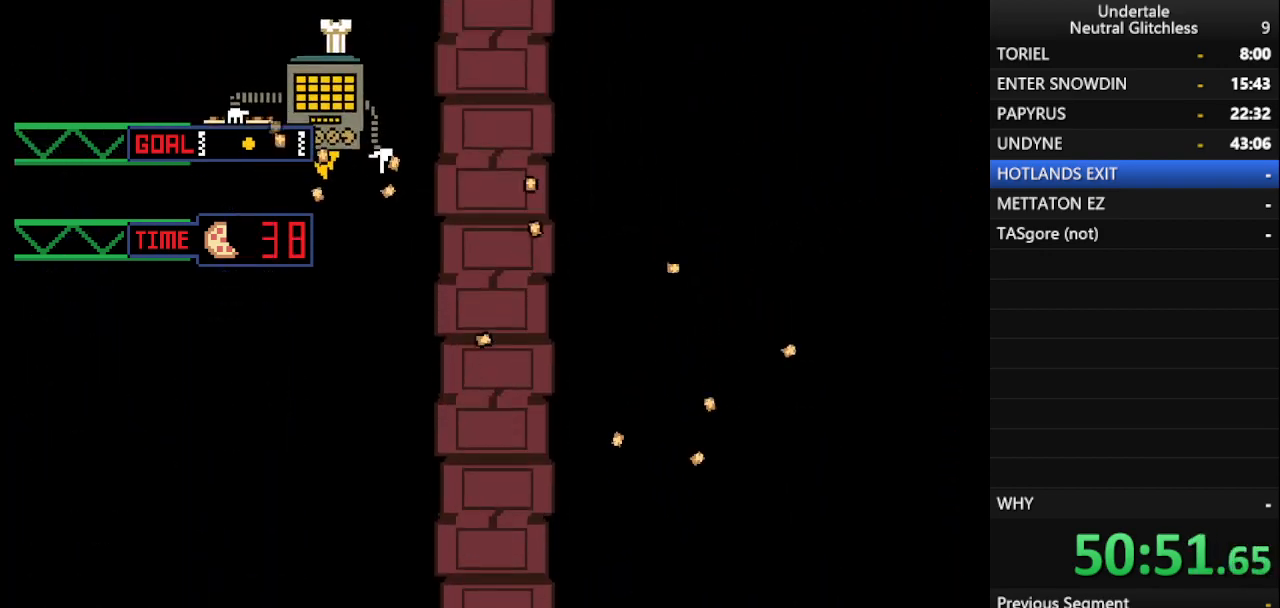
{"keys": [], "events": [[150, "right", "up"]]}
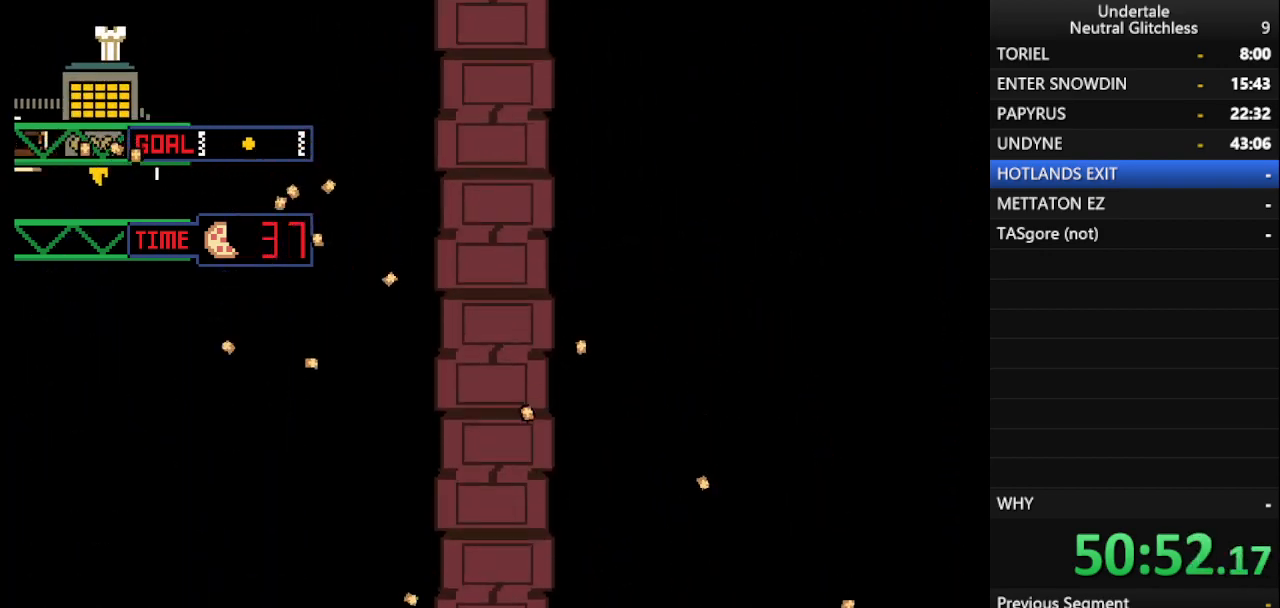
{"keys": [], "events": [[83, "right", "down"], [217, "right", "up"]]}